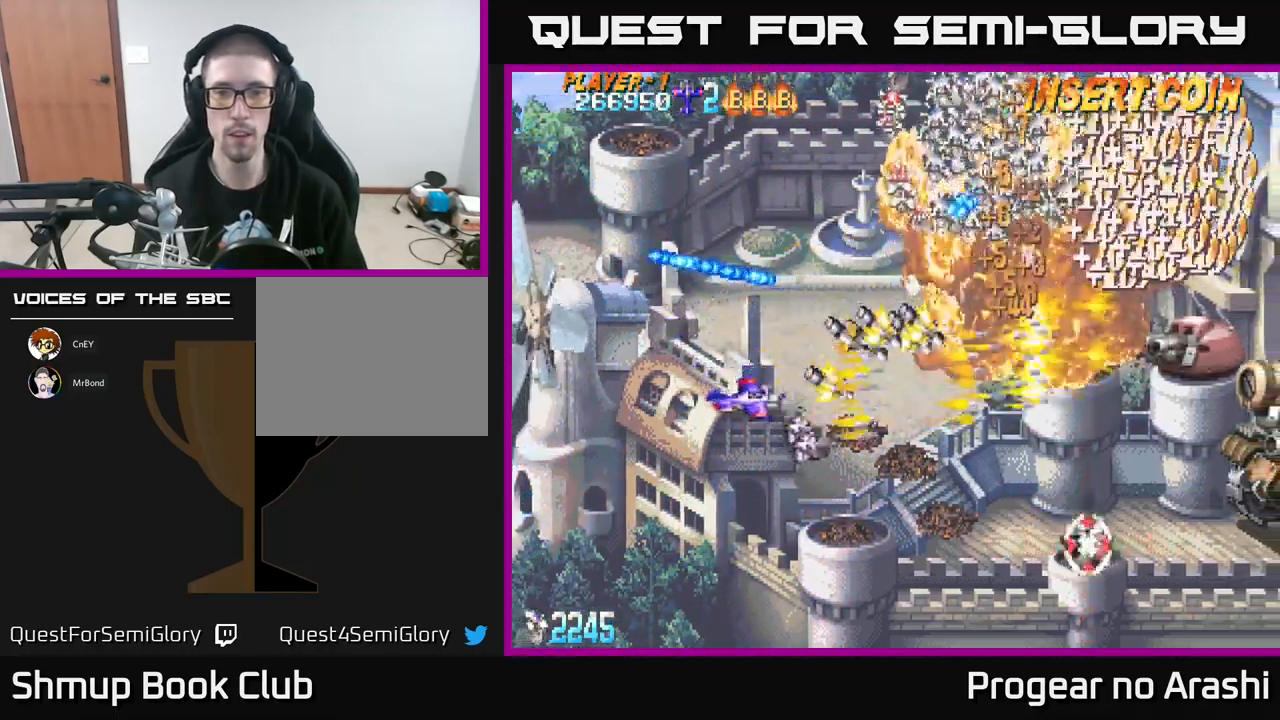
Gameplay with a controller (Xbox layout); each line is a JSON object with the inputs held at the frame after it. "events" lists button and stick changes between this image and that frame as [ms after this image, input, new state], when the widget could be followed in between. Not read: right_stick.
{"buttons": ["DPAD_DOWN", "DPAD_RIGHT"], "left_stick": "center", "events": [[350, "A", "up"], [417, "DPAD_DOWN", "down"], [467, "DPAD_RIGHT", "down"]]}
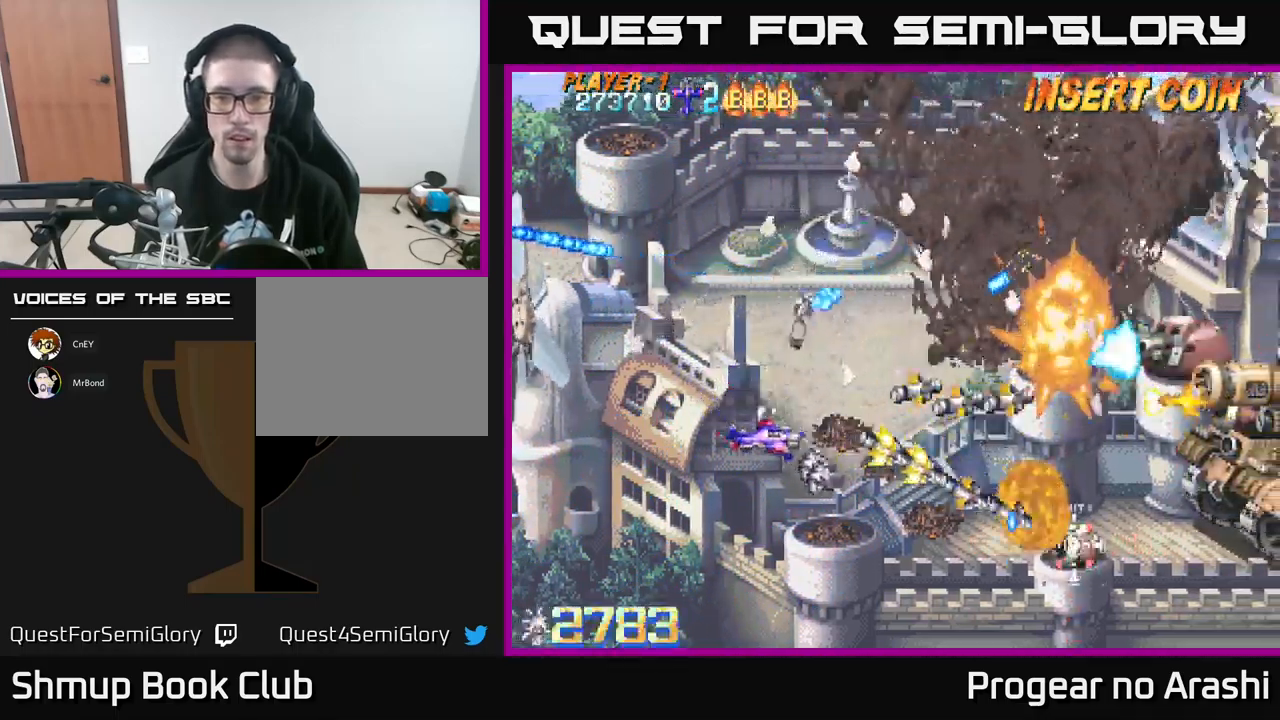
{"buttons": ["DPAD_DOWN", "DPAD_RIGHT"], "left_stick": "center", "events": [[67, "X", "down"], [417, "X", "up"]]}
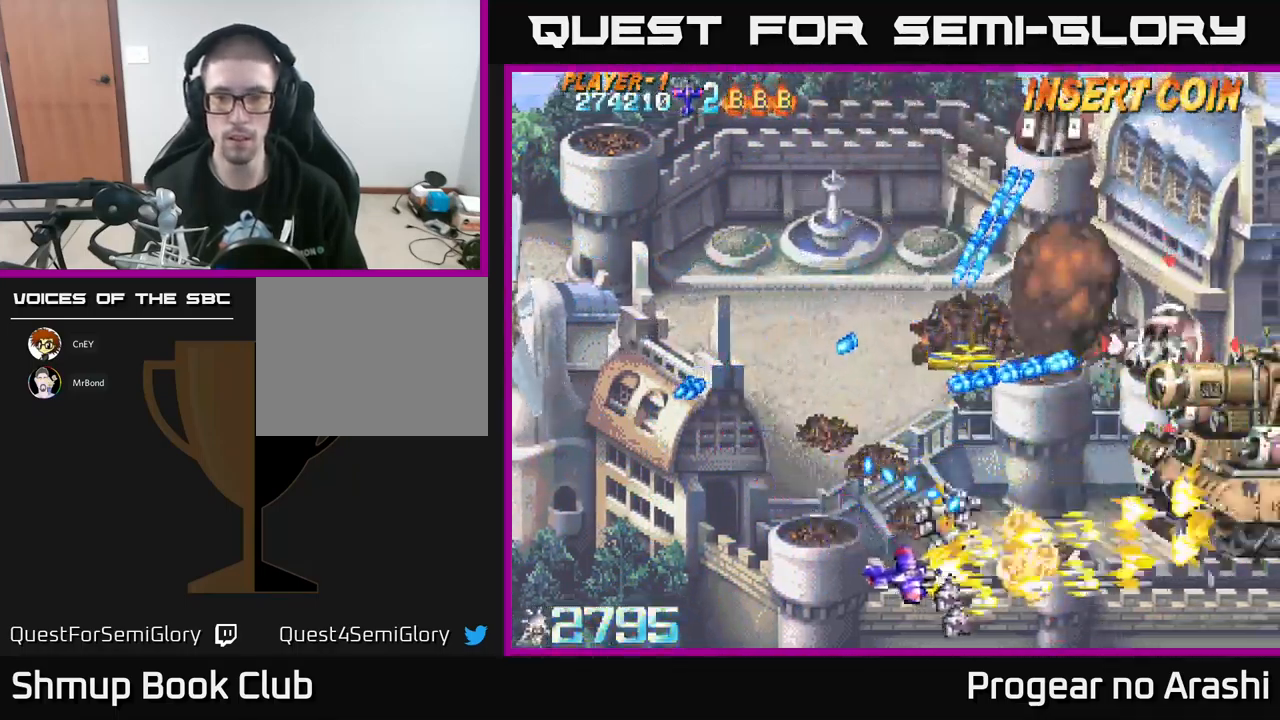
{"buttons": ["DPAD_UP", "DPAD_LEFT"], "left_stick": "center"}
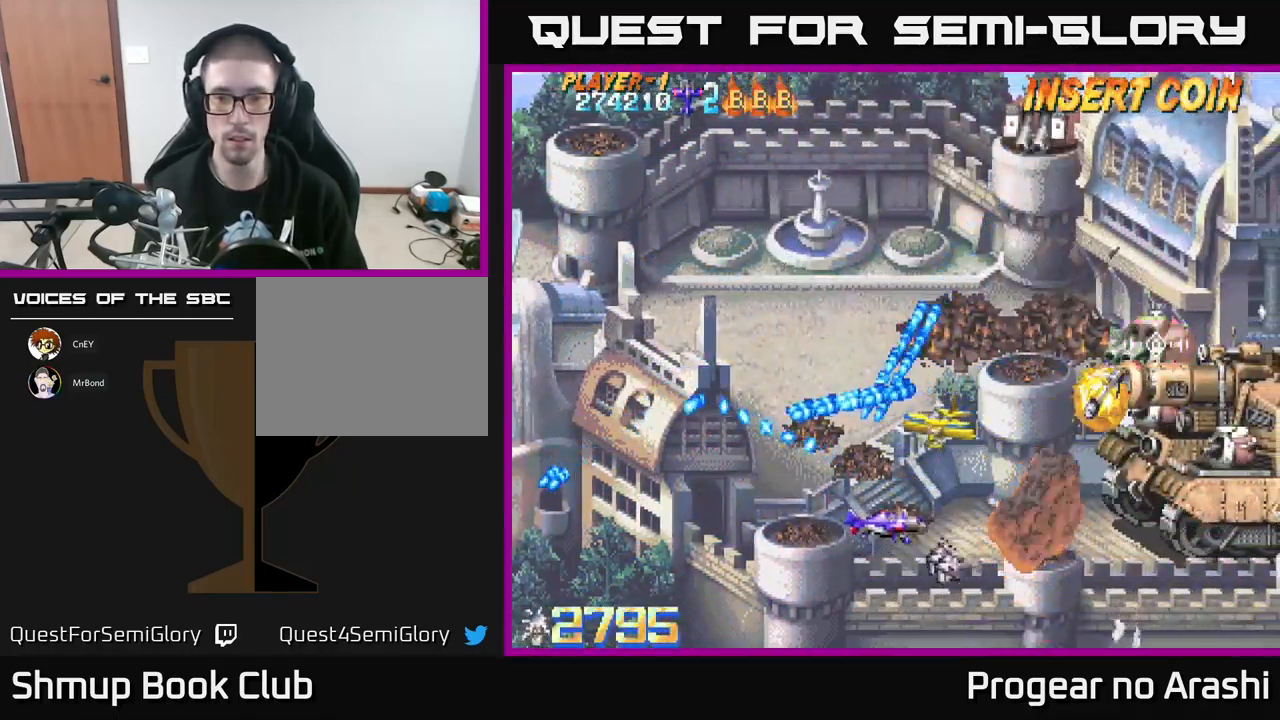
{"buttons": ["DPAD_UP", "DPAD_LEFT"], "left_stick": "center"}
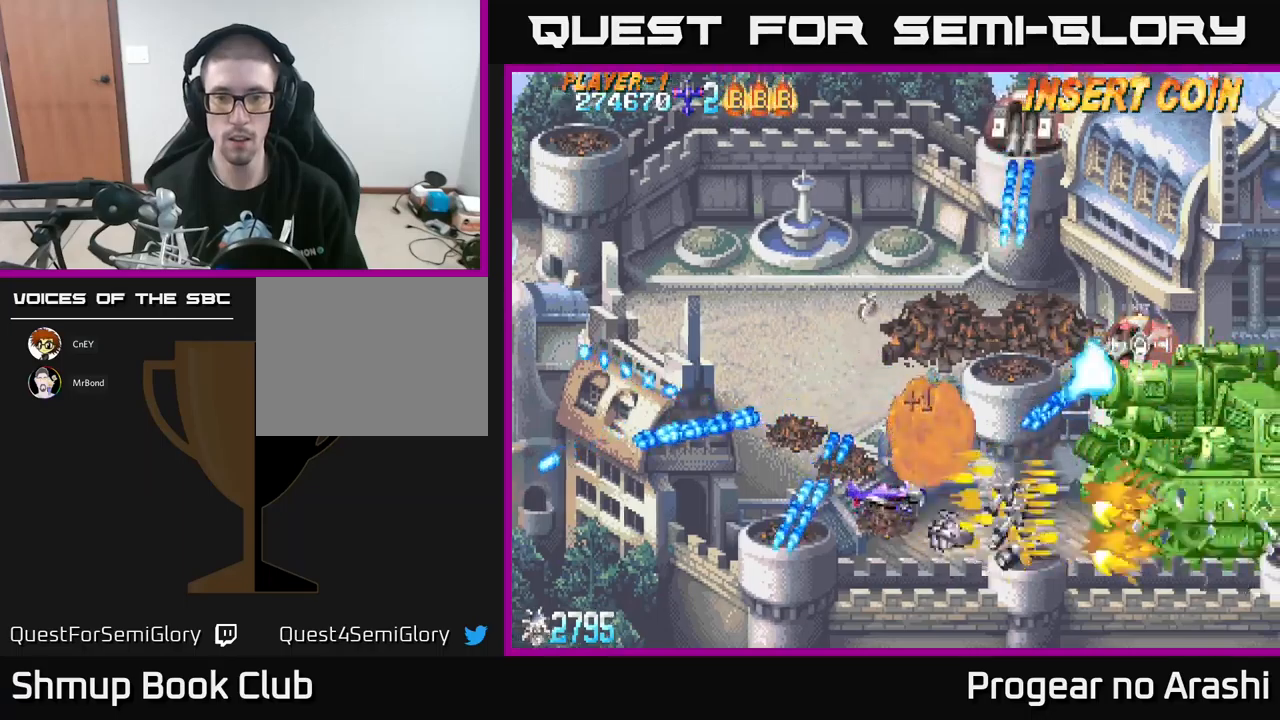
{"buttons": ["X", "DPAD_UP"], "left_stick": "center", "events": [[200, "DPAD_LEFT", "up"], [417, "X", "down"]]}
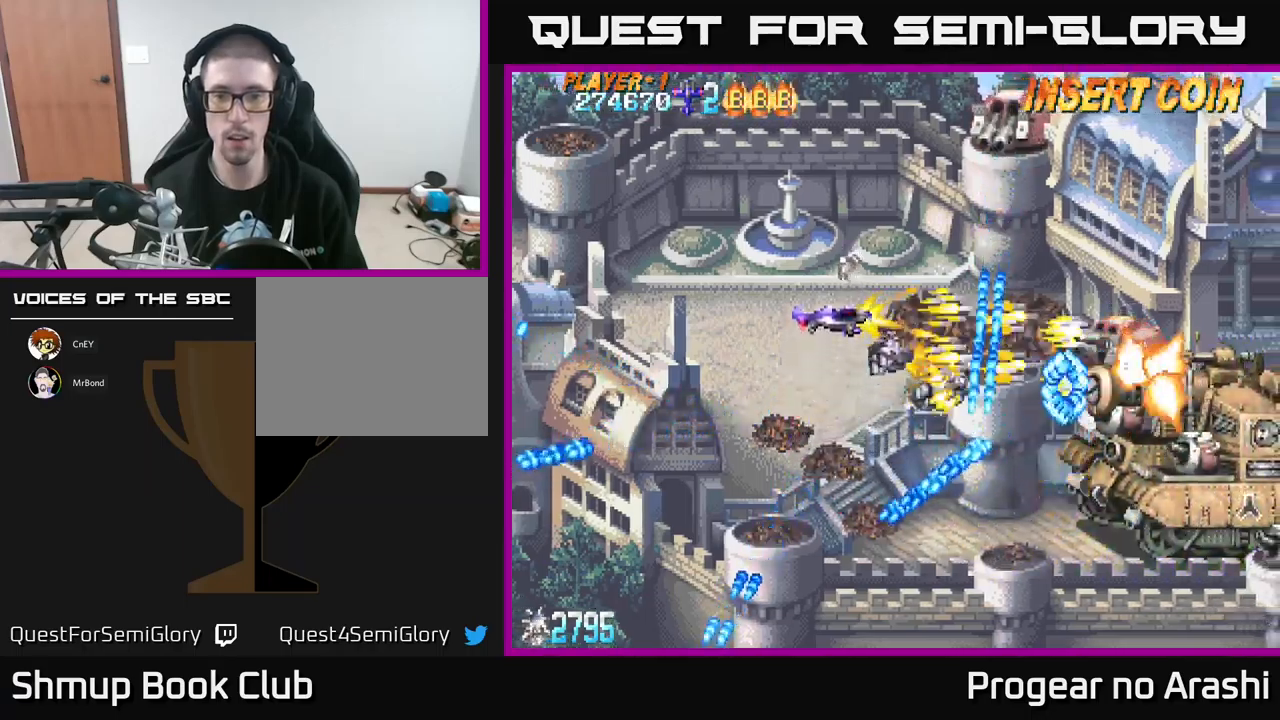
{"buttons": ["A", "DPAD_UP"], "left_stick": "center", "events": [[34, "DPAD_RIGHT", "down"], [34, "DPAD_UP", "up"], [100, "DPAD_RIGHT", "up"], [134, "DPAD_LEFT", "down"], [200, "X", "up"], [284, "A", "down"], [284, "DPAD_UP", "down"], [317, "DPAD_LEFT", "up"]]}
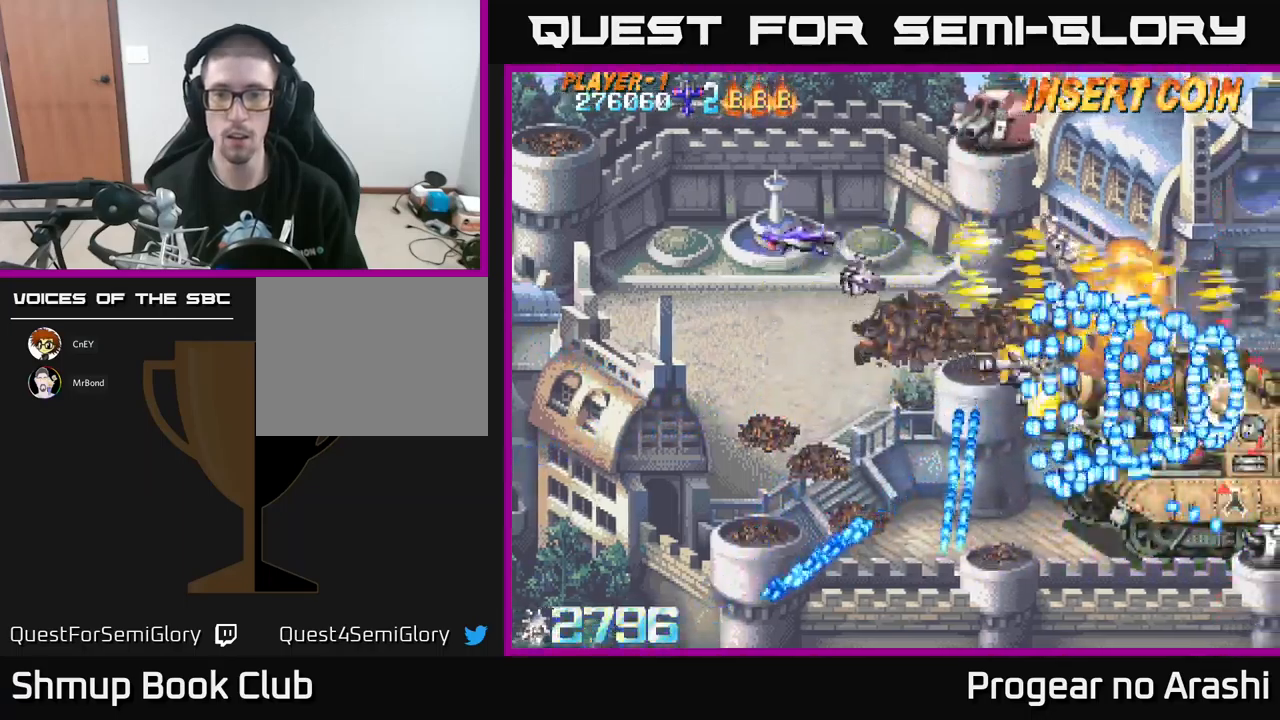
{"buttons": ["X", "DPAD_DOWN"], "left_stick": "center", "events": [[234, "A", "up"], [234, "X", "down"], [284, "DPAD_LEFT", "down"], [317, "DPAD_UP", "up"], [400, "DPAD_DOWN", "down"], [434, "DPAD_LEFT", "up"]]}
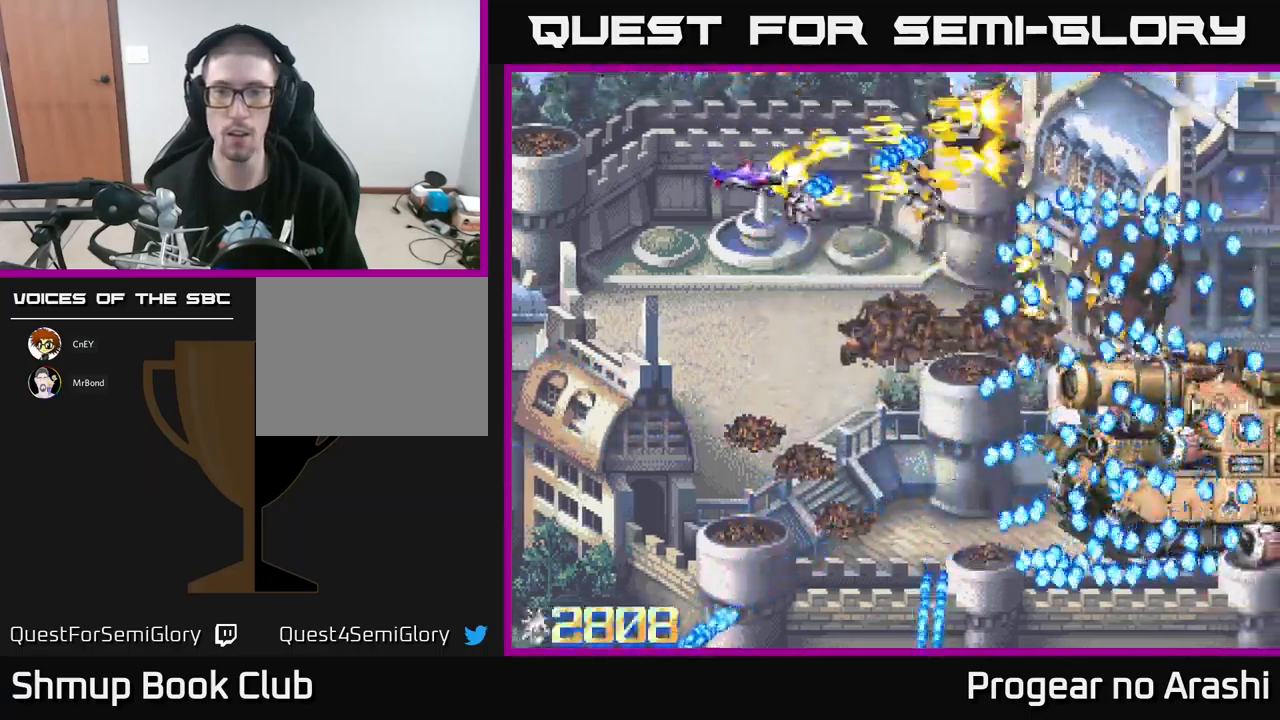
{"buttons": ["A", "DPAD_DOWN"], "left_stick": "center", "events": [[50, "DPAD_LEFT", "down"], [67, "A", "down"], [84, "X", "up"], [300, "DPAD_LEFT", "up"]]}
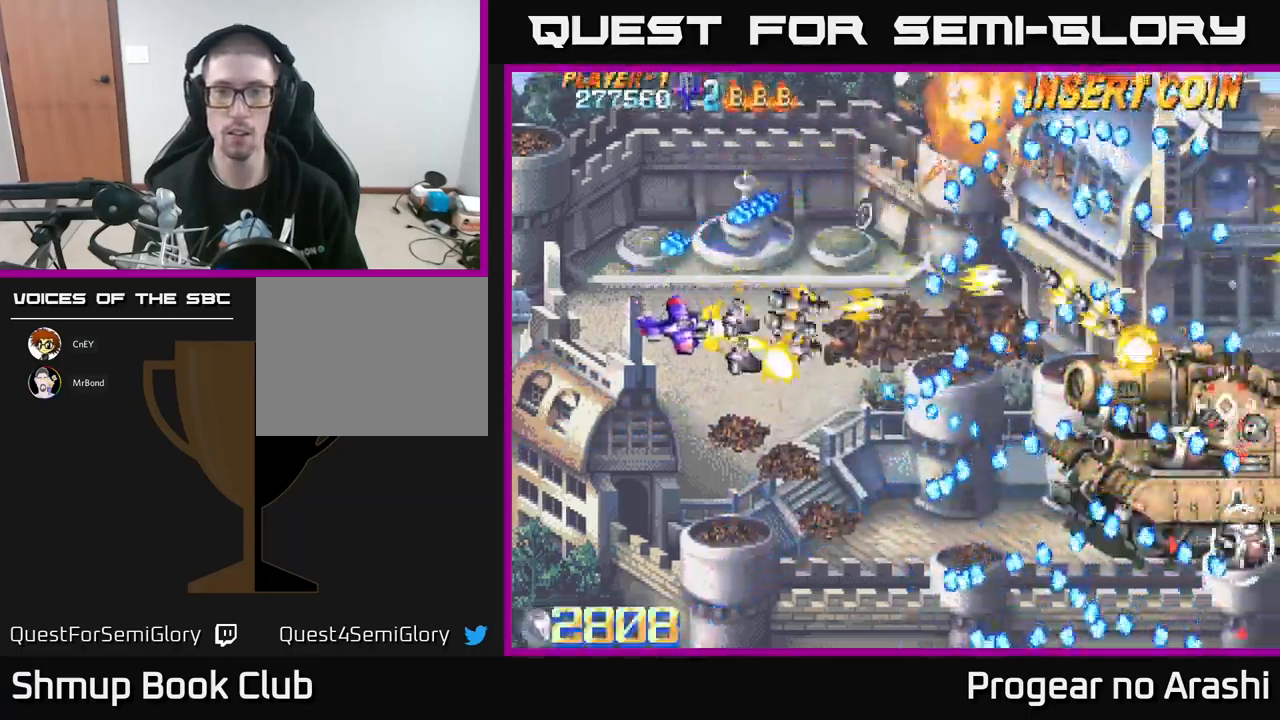
{"buttons": ["X"], "left_stick": "center", "events": [[184, "A", "up"], [250, "X", "down"], [467, "DPAD_DOWN", "up"]]}
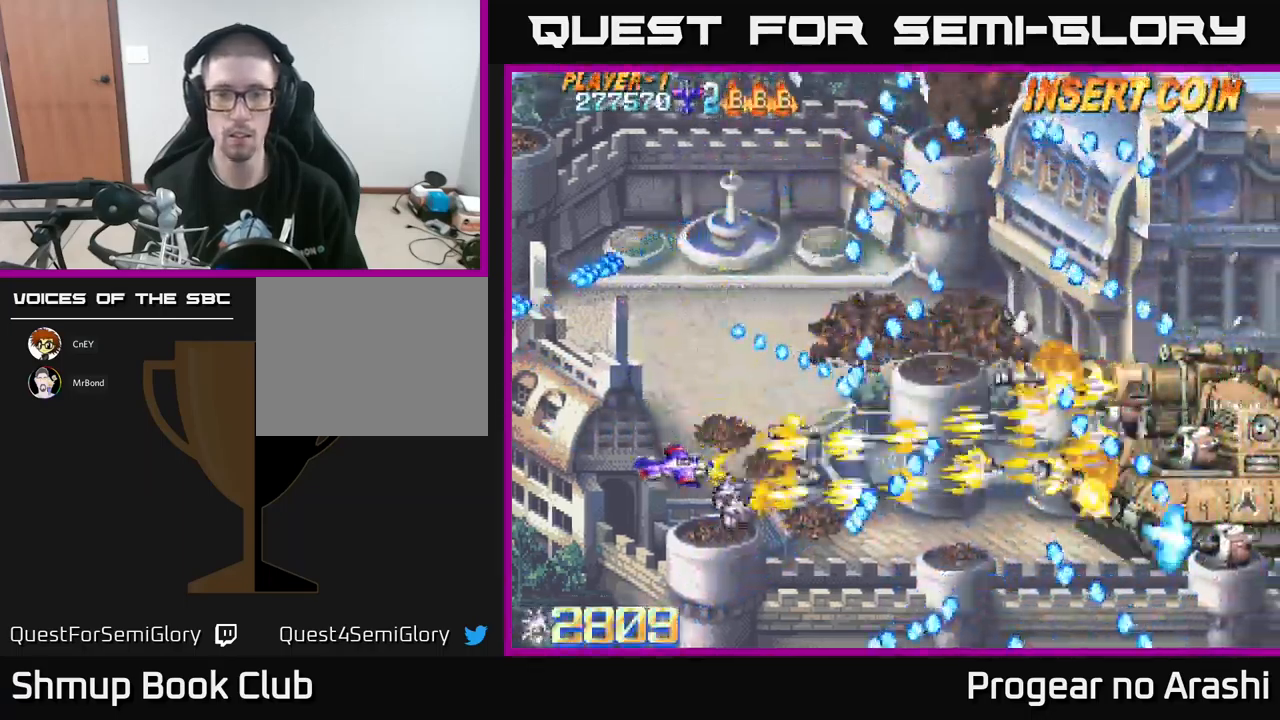
{"buttons": ["X", "DPAD_RIGHT"], "left_stick": "center", "events": [[34, "DPAD_UP", "down"], [67, "DPAD_RIGHT", "down"], [117, "DPAD_UP", "up"], [300, "DPAD_RIGHT", "up"], [300, "DPAD_UP", "down"], [450, "DPAD_RIGHT", "down"], [450, "DPAD_UP", "up"]]}
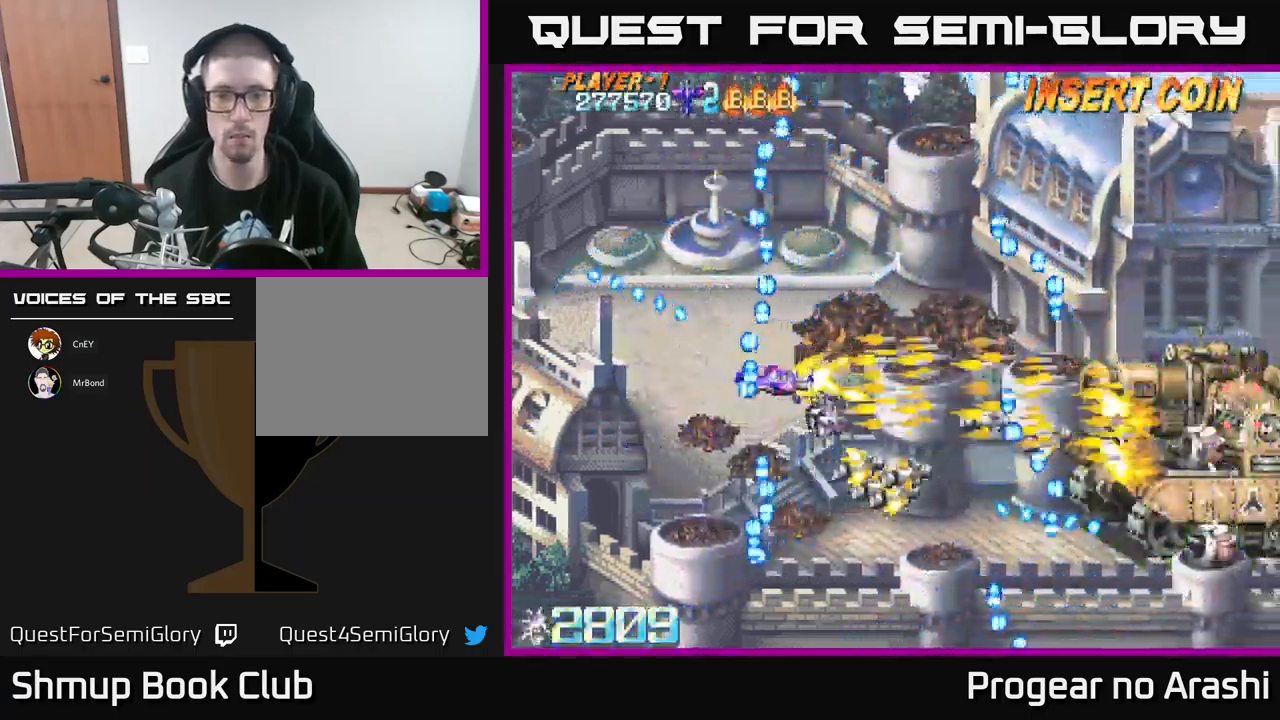
{"buttons": ["X", "DPAD_DOWN"], "left_stick": "center", "events": [[17, "DPAD_RIGHT", "up"], [117, "DPAD_DOWN", "down"]]}
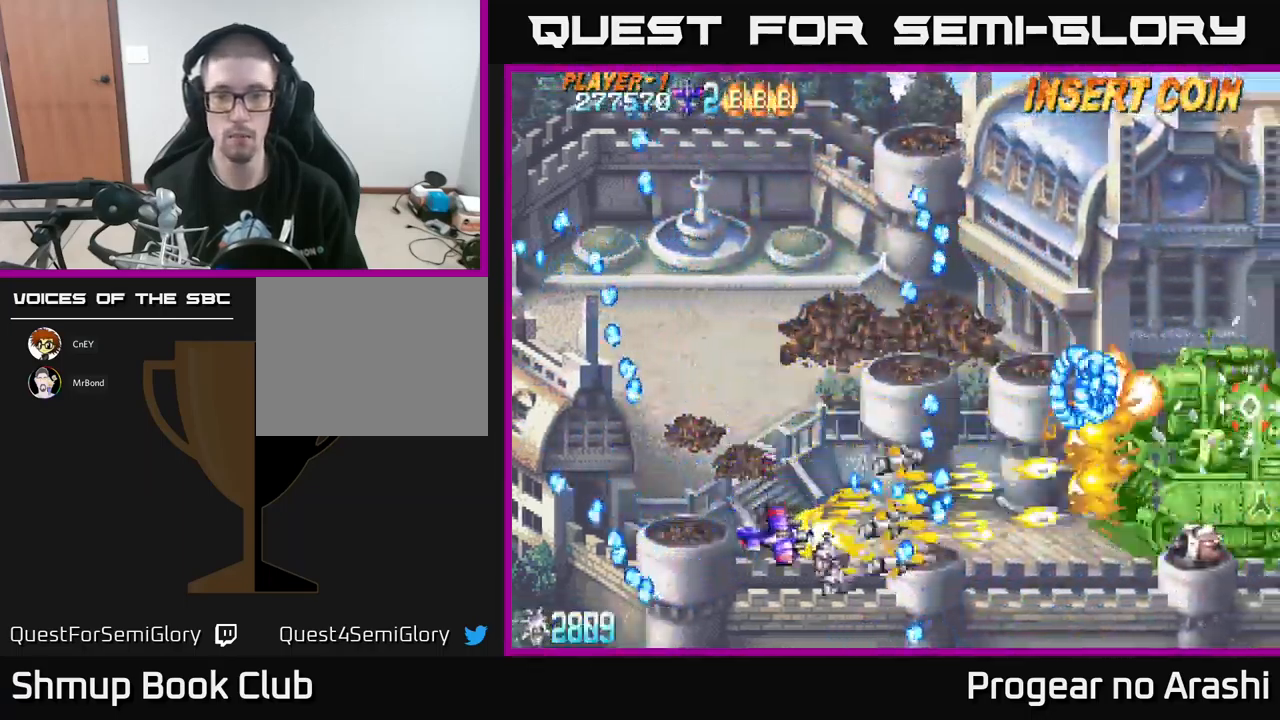
{"buttons": ["X", "DPAD_RIGHT"], "left_stick": "center", "events": [[184, "DPAD_LEFT", "down"], [300, "DPAD_LEFT", "up"], [334, "DPAD_RIGHT", "down"], [384, "DPAD_DOWN", "up"]]}
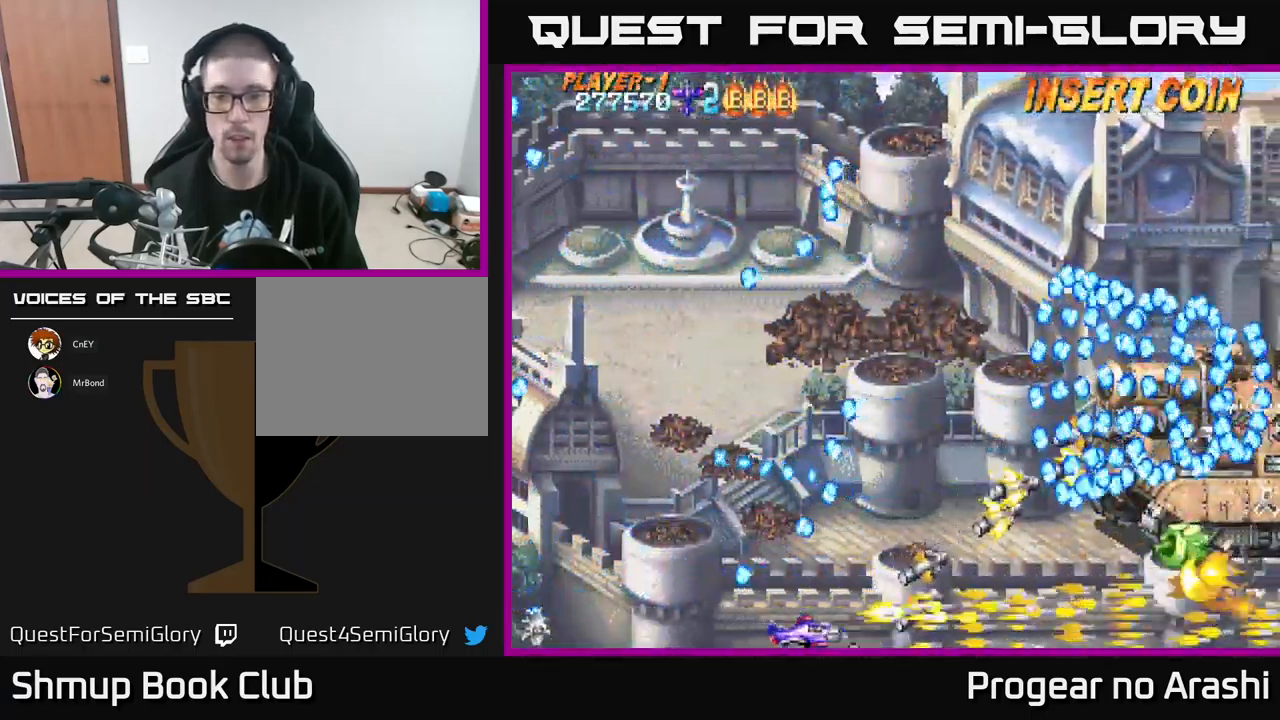
{"buttons": ["X"], "left_stick": "center", "events": [[50, "DPAD_RIGHT", "up"], [50, "DPAD_UP", "down"], [84, "X", "up"], [150, "DPAD_RIGHT", "down"], [217, "X", "down"], [234, "DPAD_UP", "up"], [300, "DPAD_RIGHT", "up"]]}
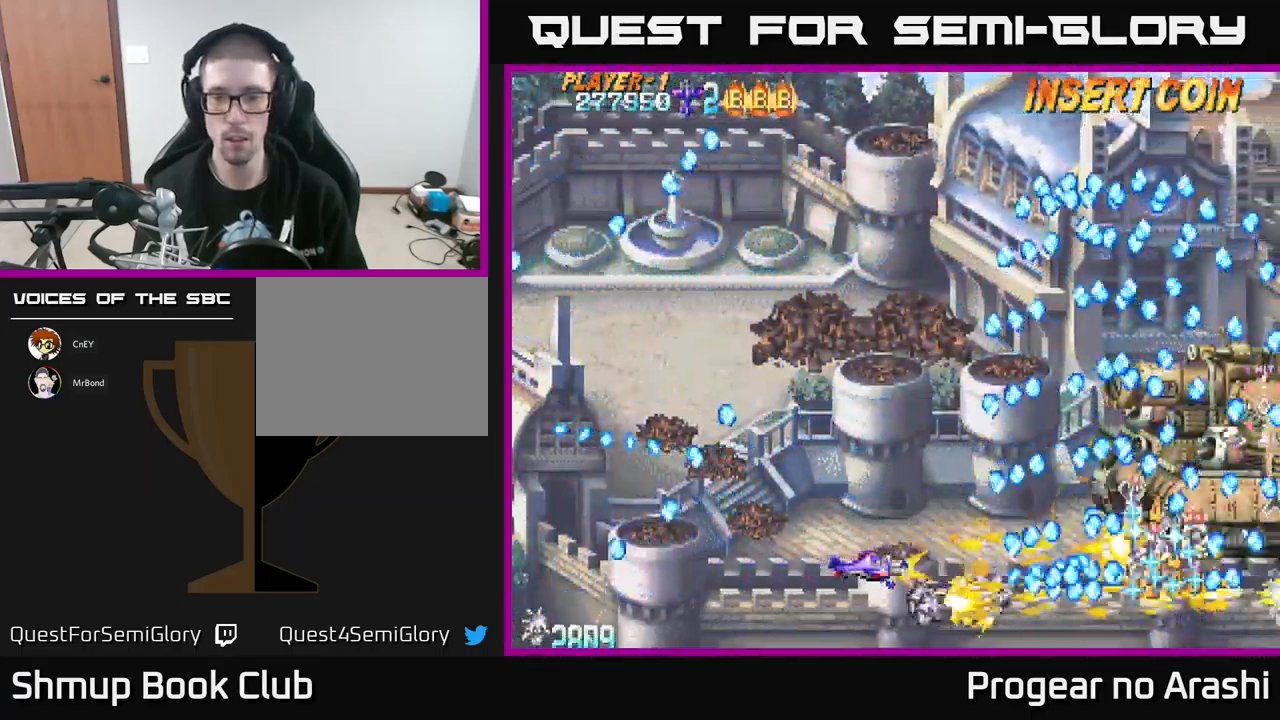
{"buttons": ["X"], "left_stick": "center", "events": [[17, "DPAD_LEFT", "down"], [134, "DPAD_UP", "down"], [200, "A", "down"], [217, "X", "up"], [416, "DPAD_UP", "up"], [416, "X", "down"], [433, "DPAD_LEFT", "up"], [450, "A", "up"]]}
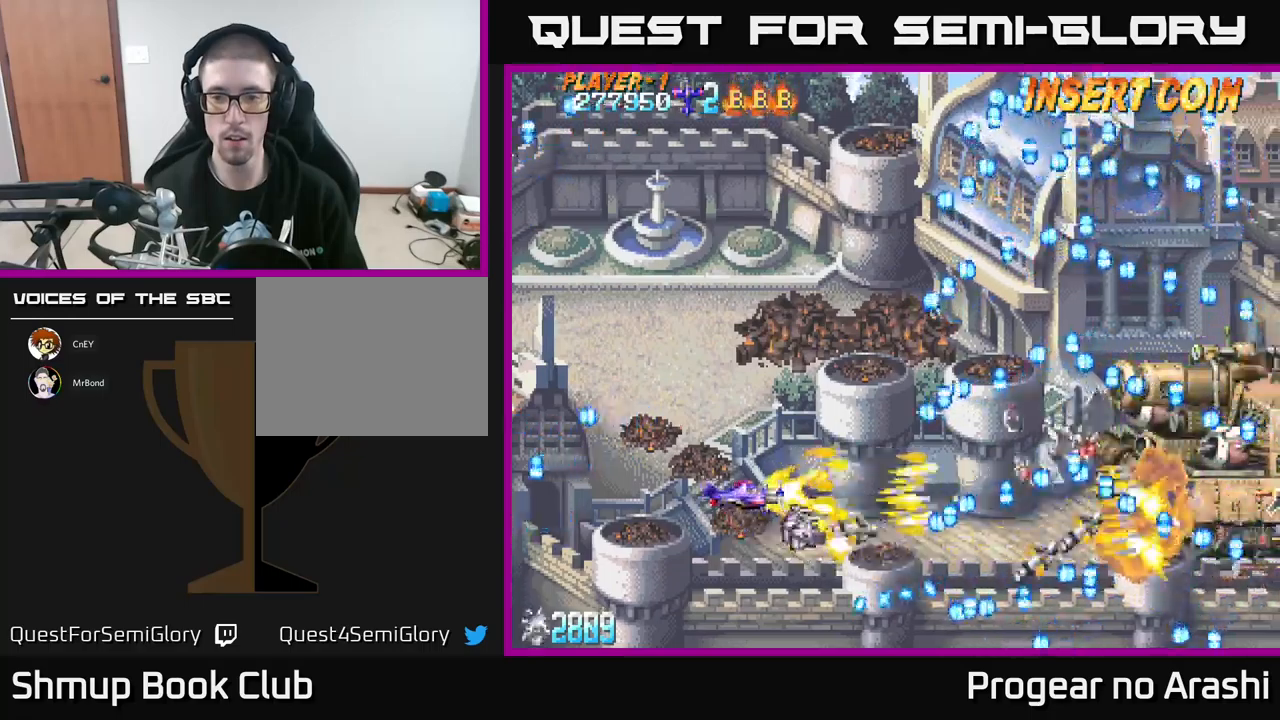
{"buttons": ["DPAD_UP", "DPAD_LEFT"], "left_stick": "center", "events": [[216, "DPAD_RIGHT", "down"], [350, "X", "up"], [433, "DPAD_RIGHT", "up"], [466, "DPAD_UP", "down"], [500, "DPAD_LEFT", "down"]]}
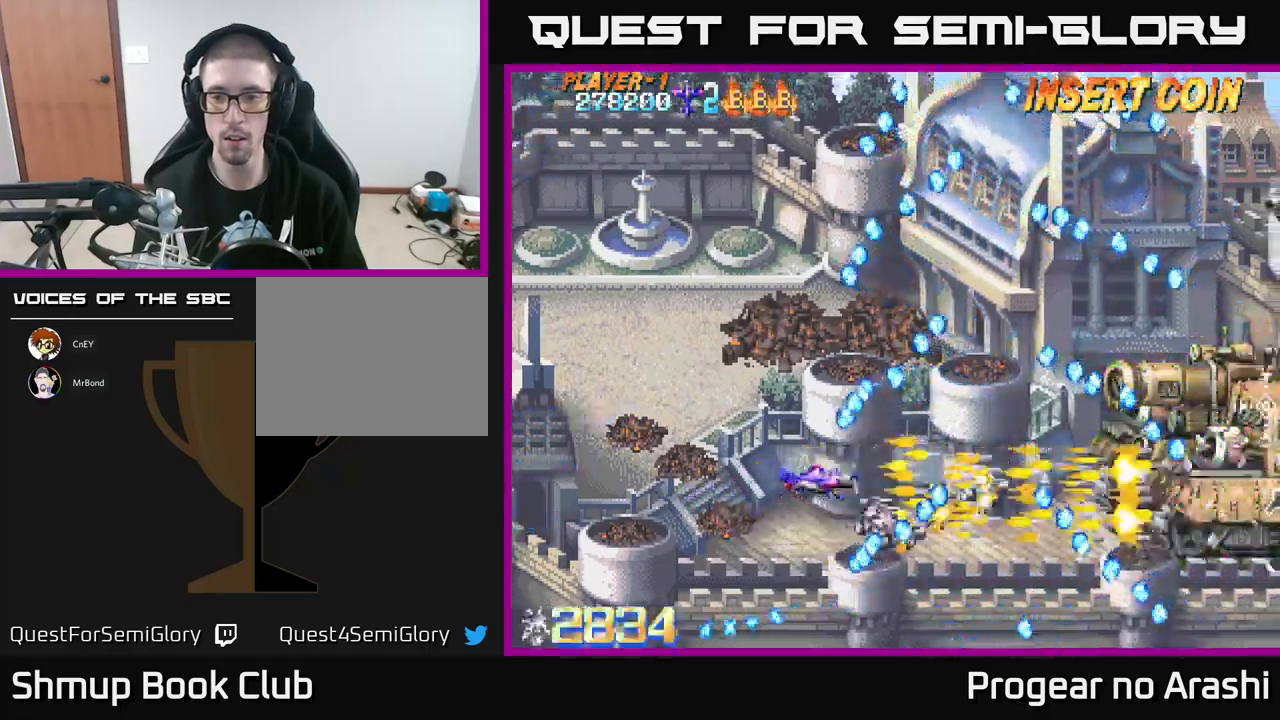
{"buttons": [], "left_stick": "center", "events": [[83, "DPAD_LEFT", "up"], [166, "DPAD_UP", "up"], [183, "DPAD_RIGHT", "down"], [200, "DPAD_RIGHT", "up"]]}
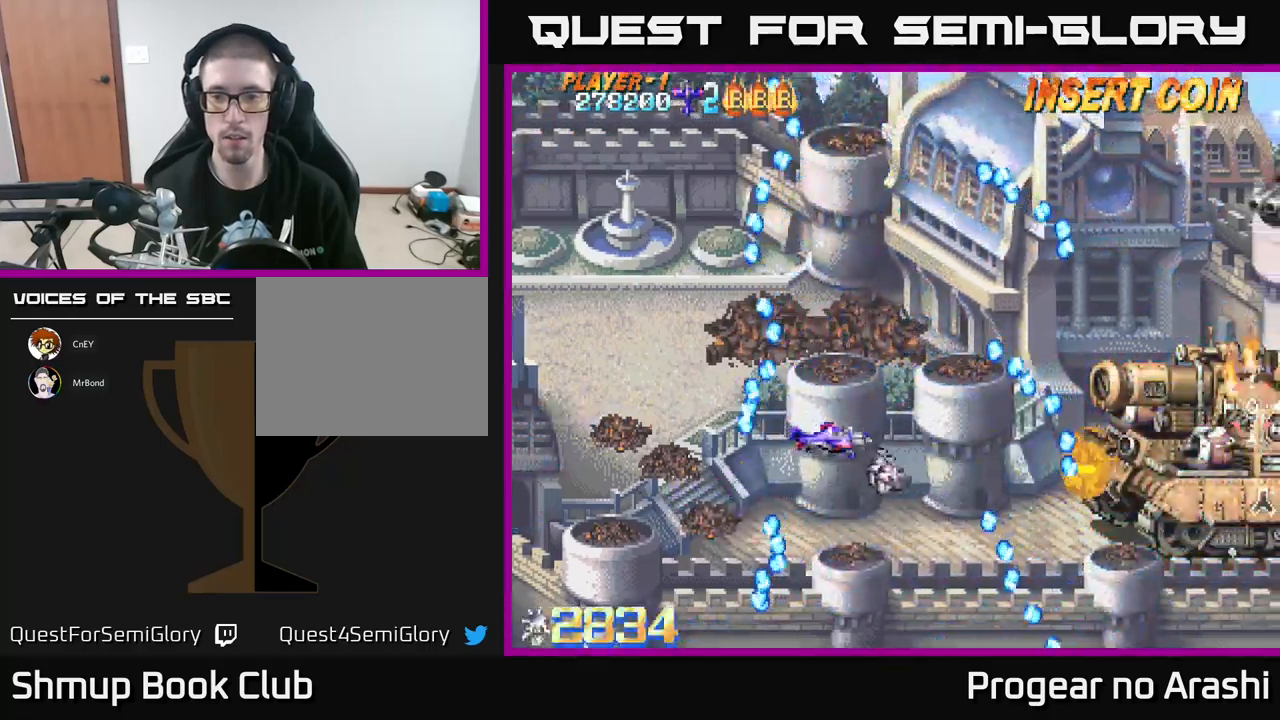
{"buttons": [], "left_stick": "center", "events": [[50, "DPAD_RIGHT", "down"], [183, "DPAD_DOWN", "down"], [416, "DPAD_DOWN", "up"], [483, "DPAD_RIGHT", "up"]]}
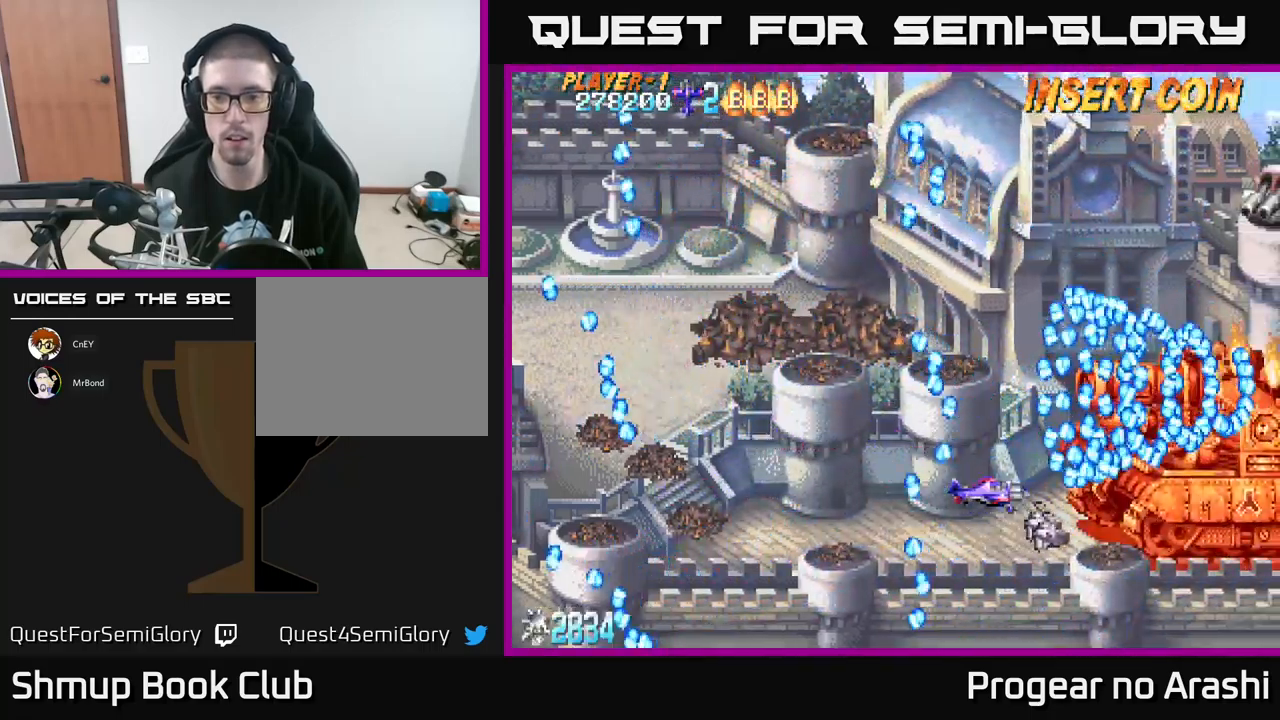
{"buttons": [], "left_stick": "center", "events": [[150, "DPAD_LEFT", "down"], [216, "DPAD_UP", "down"], [333, "DPAD_LEFT", "up"], [383, "DPAD_UP", "up"]]}
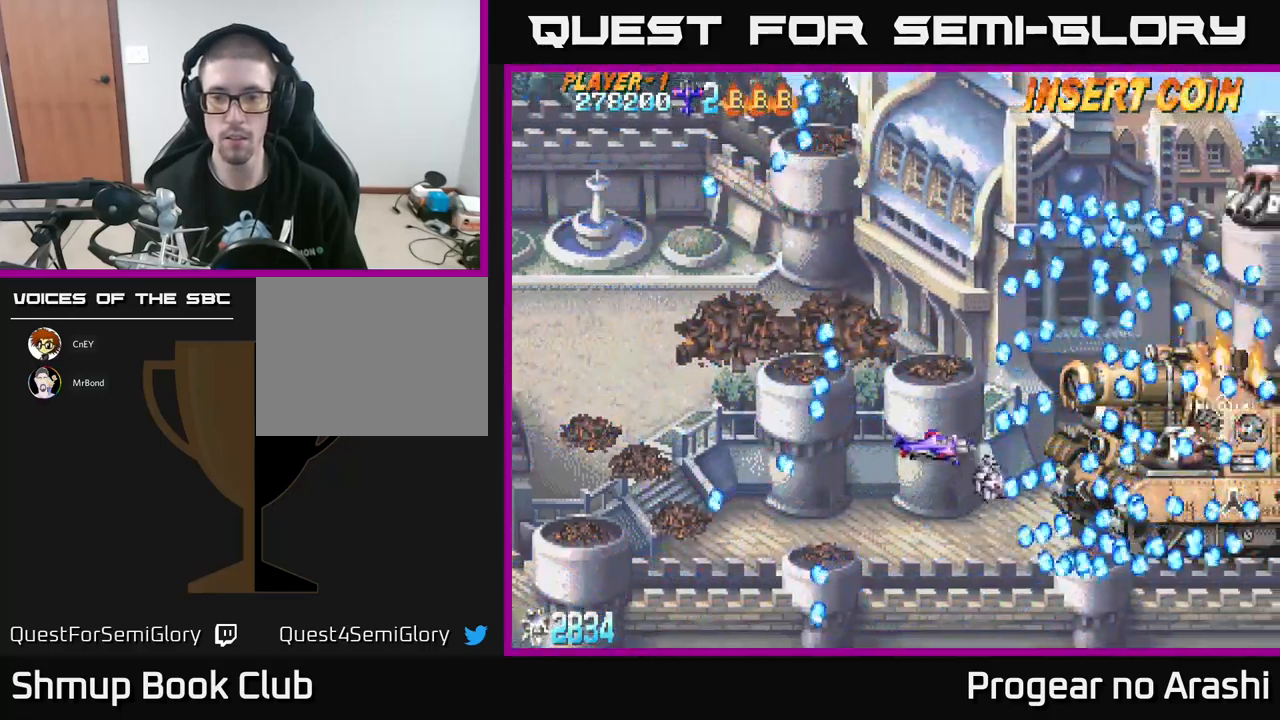
{"buttons": [], "left_stick": "center", "events": [[283, "DPAD_DOWN", "down"], [350, "DPAD_DOWN", "up"]]}
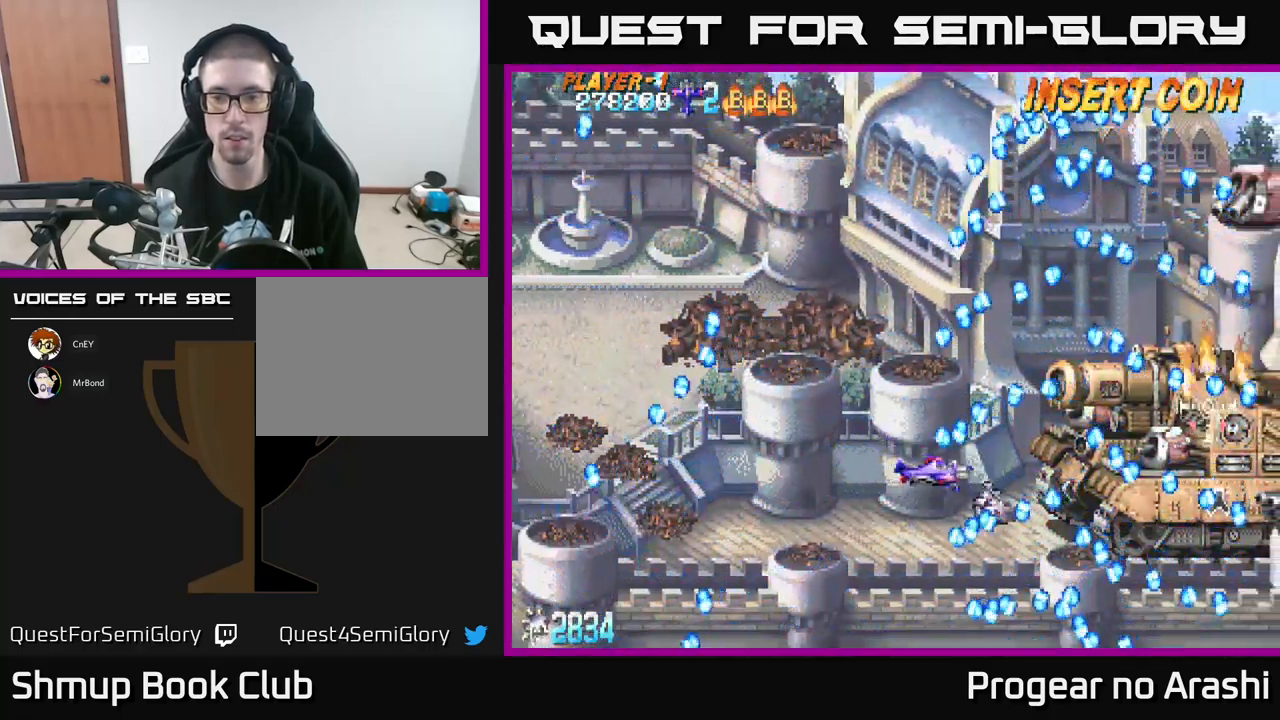
{"buttons": [], "left_stick": "center", "events": [[333, "DPAD_UP", "down"], [400, "DPAD_UP", "up"]]}
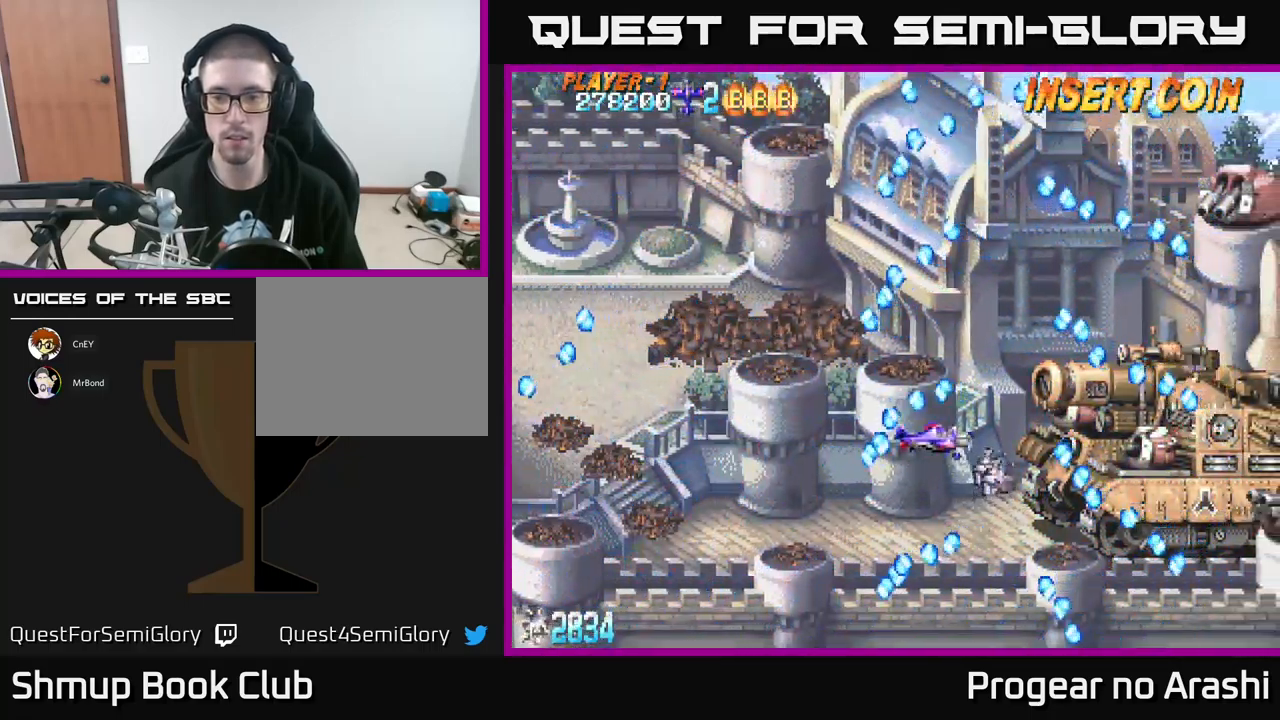
{"buttons": [], "left_stick": "center", "events": [[200, "DPAD_UP", "down"], [300, "DPAD_UP", "up"]]}
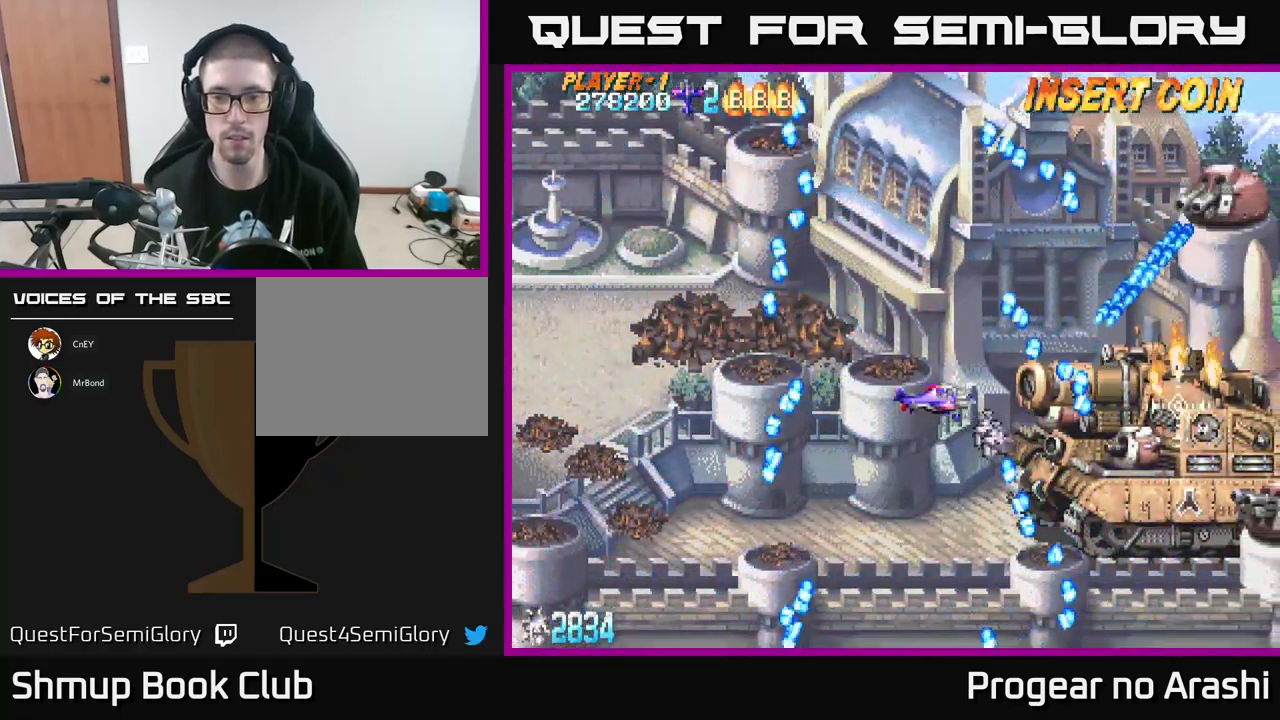
{"buttons": ["DPAD_DOWN", "DPAD_RIGHT"], "left_stick": "center", "events": [[200, "DPAD_DOWN", "down"], [283, "DPAD_DOWN", "up"], [450, "DPAD_DOWN", "down"], [466, "DPAD_RIGHT", "down"]]}
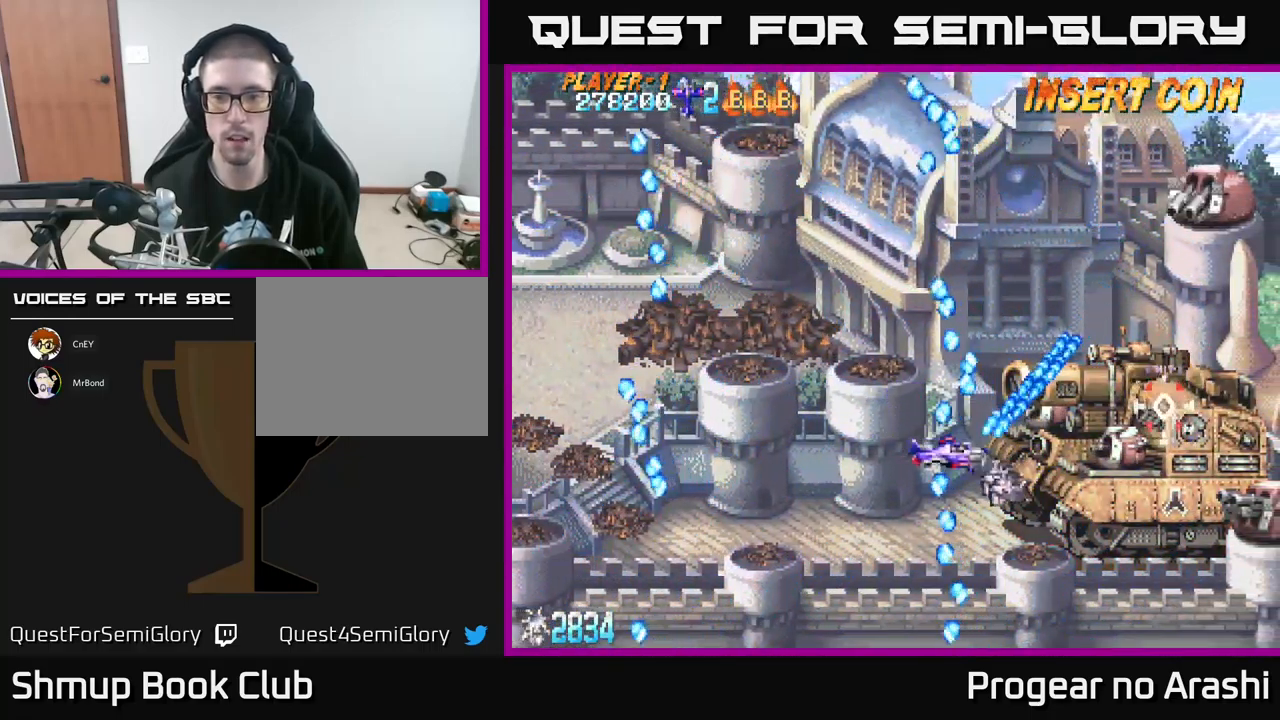
{"buttons": ["X", "DPAD_LEFT"], "left_stick": "center", "events": [[116, "DPAD_RIGHT", "up"], [150, "DPAD_DOWN", "up"], [283, "DPAD_RIGHT", "down"], [300, "X", "down"], [316, "DPAD_DOWN", "down"], [350, "DPAD_RIGHT", "up"], [366, "DPAD_DOWN", "up"], [500, "DPAD_LEFT", "down"]]}
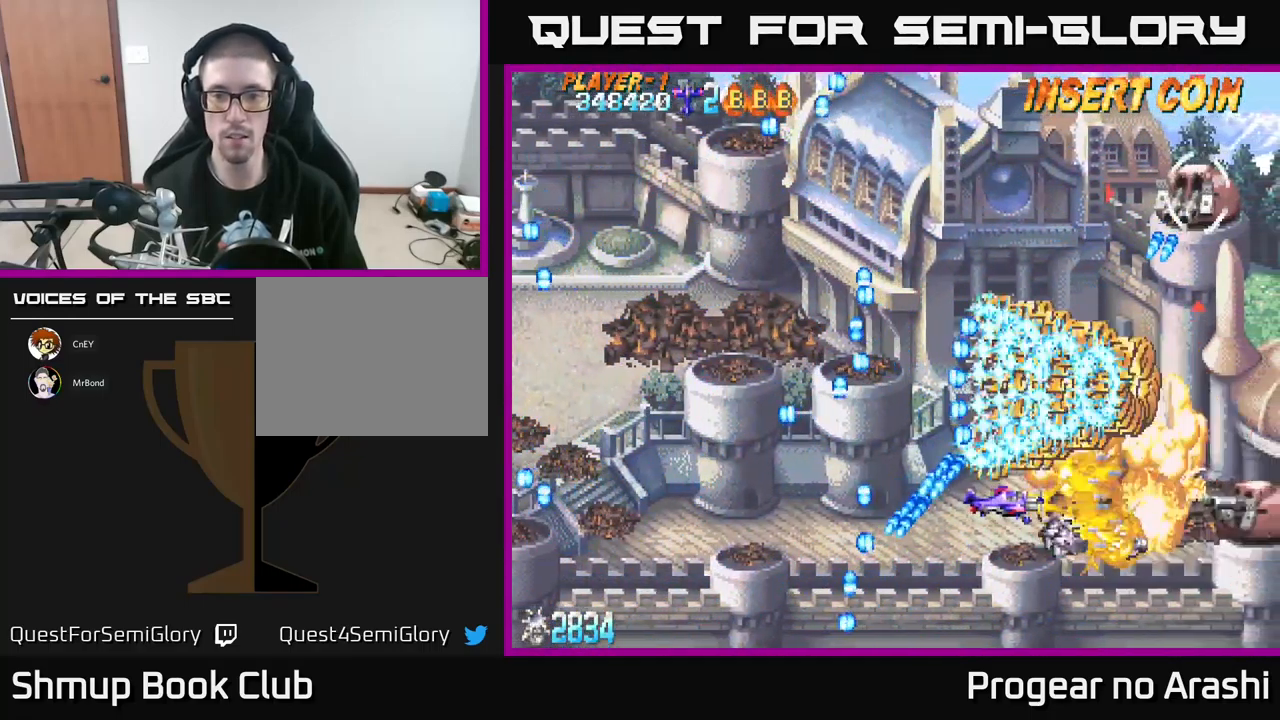
{"buttons": ["A", "DPAD_LEFT"], "left_stick": "center", "events": [[166, "DPAD_DOWN", "down"], [183, "DPAD_LEFT", "up"], [250, "A", "down"], [266, "DPAD_DOWN", "up"], [283, "DPAD_LEFT", "down"], [300, "DPAD_UP", "down"], [300, "X", "up"], [383, "DPAD_LEFT", "up"], [467, "DPAD_LEFT", "down"], [483, "DPAD_UP", "up"]]}
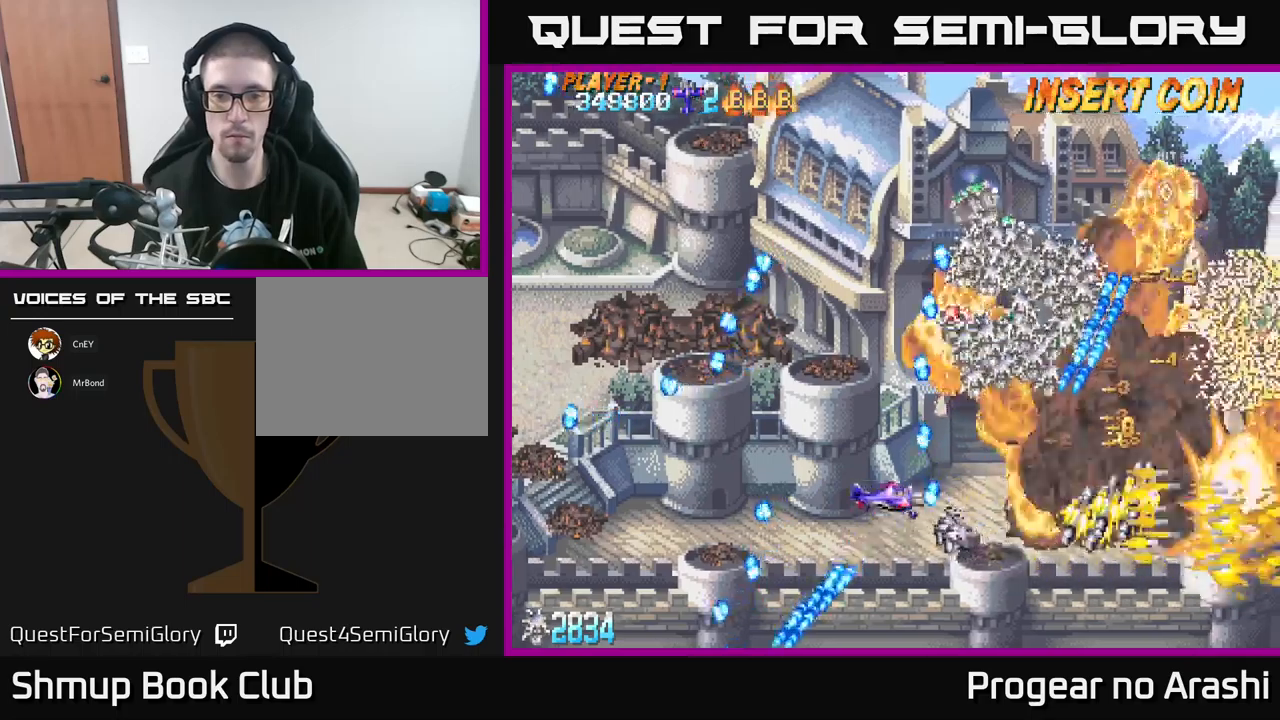
{"buttons": ["DPAD_DOWN", "DPAD_RIGHT"], "left_stick": "center", "events": [[17, "DPAD_DOWN", "down"], [17, "DPAD_LEFT", "up"], [67, "DPAD_RIGHT", "down"], [283, "DPAD_DOWN", "up"], [317, "A", "up"], [483, "DPAD_DOWN", "down"]]}
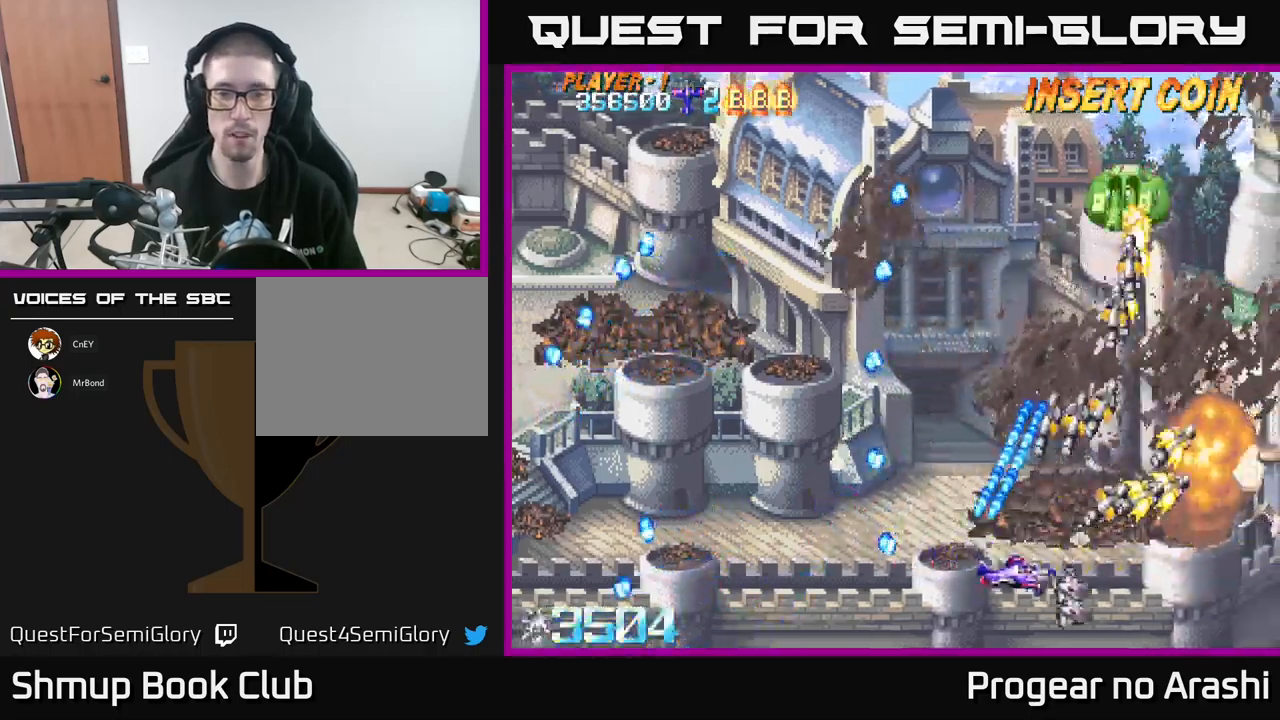
{"buttons": ["DPAD_UP", "DPAD_LEFT"], "left_stick": "center", "events": [[83, "X", "down"], [117, "DPAD_DOWN", "up"], [183, "DPAD_RIGHT", "up"], [200, "DPAD_UP", "down"], [250, "X", "up"], [317, "DPAD_LEFT", "down"]]}
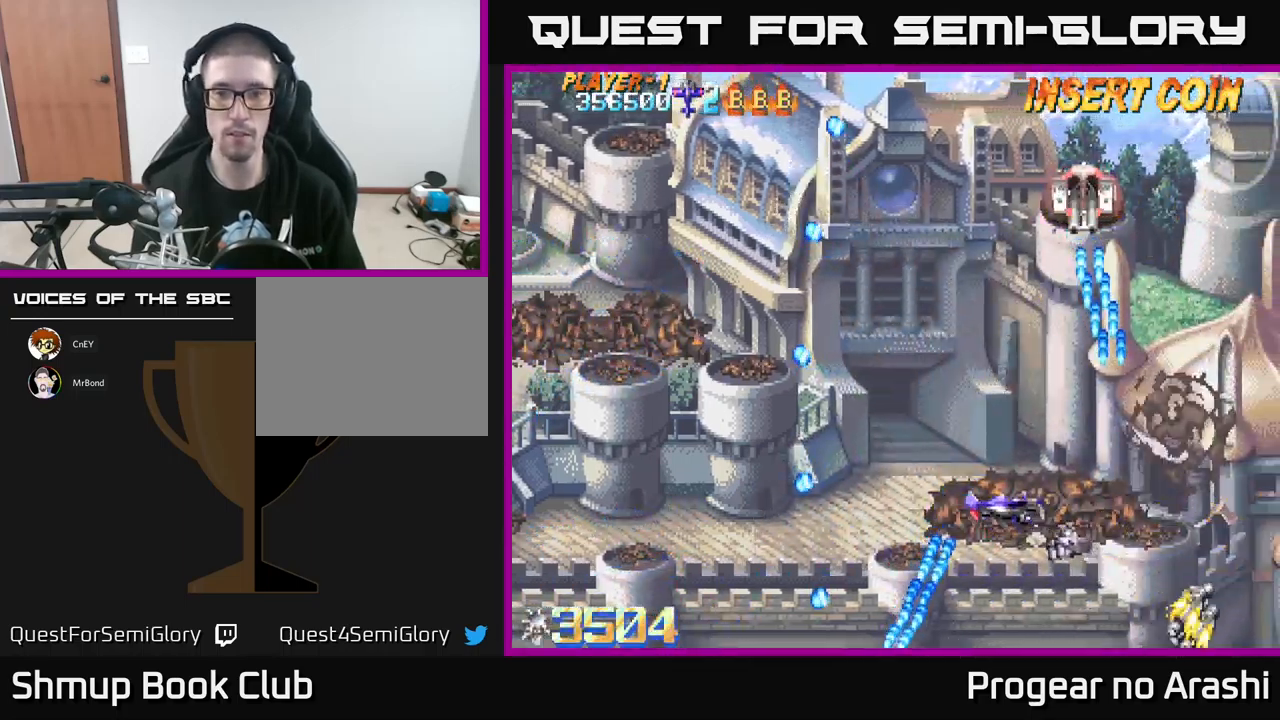
{"buttons": ["DPAD_UP"], "left_stick": "center", "events": [[333, "DPAD_LEFT", "up"]]}
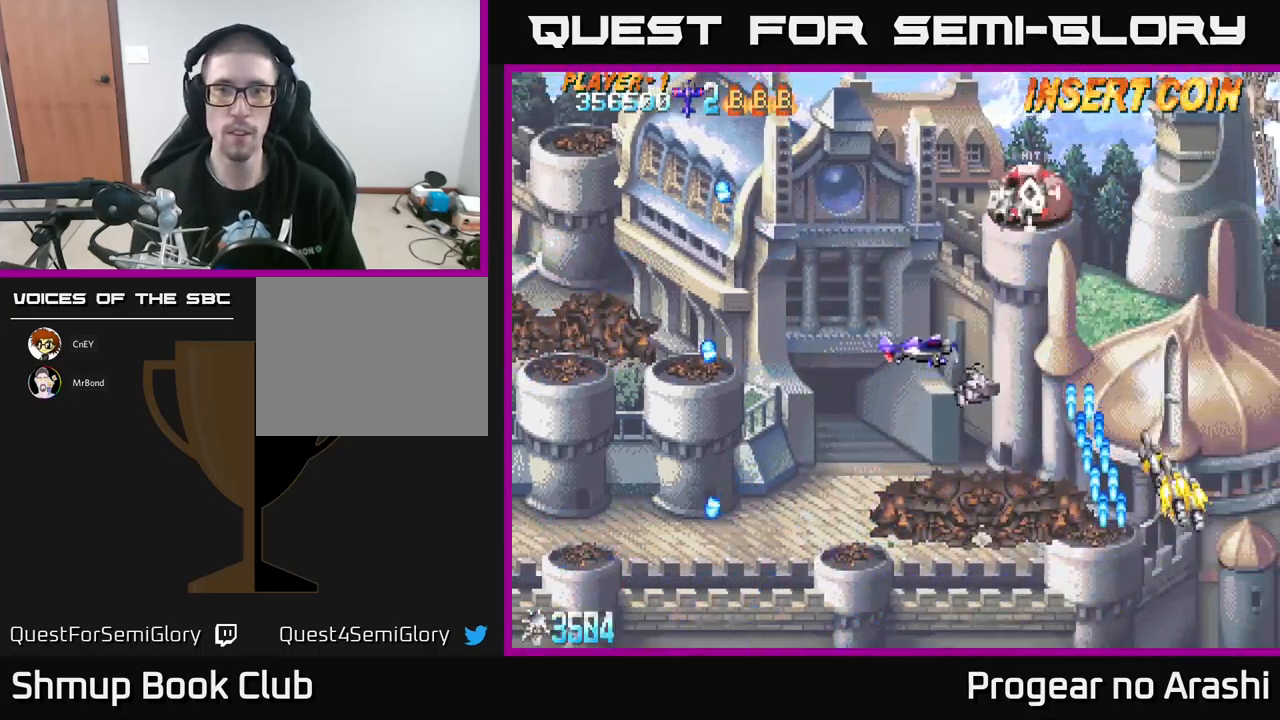
{"buttons": ["X", "DPAD_UP", "DPAD_LEFT"], "left_stick": "center", "events": [[100, "DPAD_LEFT", "down"], [217, "DPAD_LEFT", "up"], [367, "DPAD_LEFT", "down"], [500, "X", "down"]]}
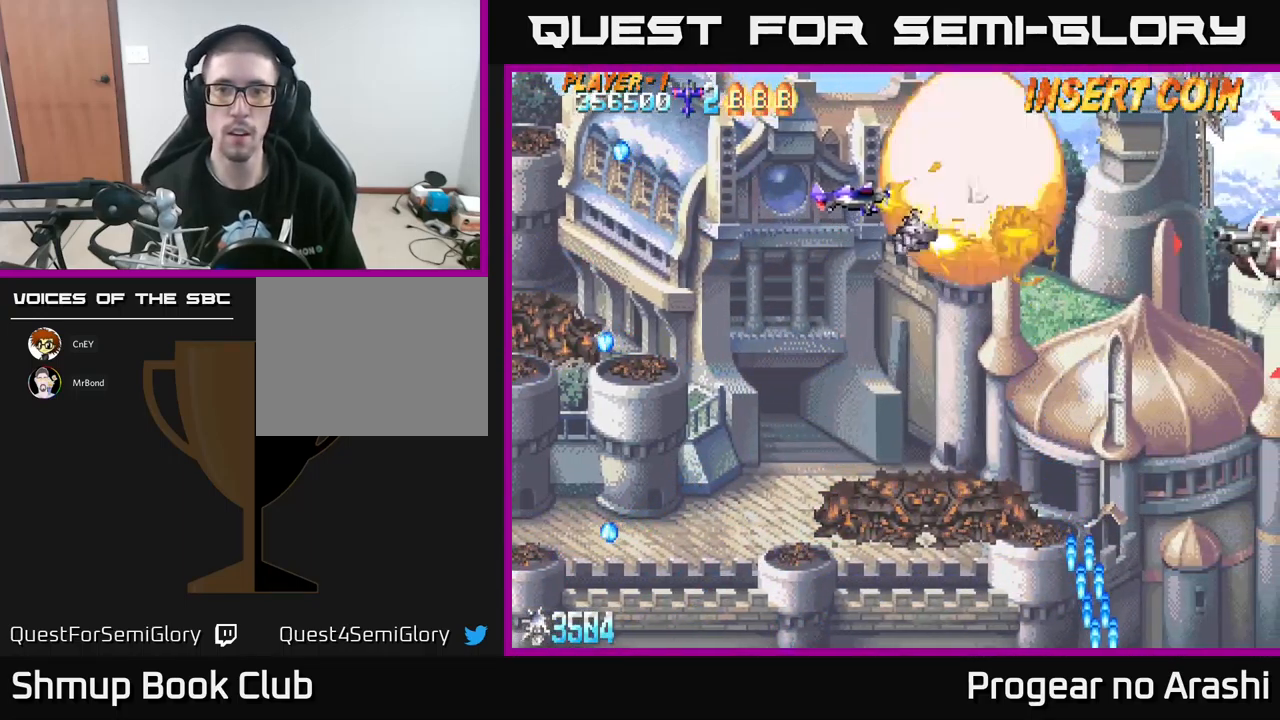
{"buttons": ["DPAD_RIGHT"], "left_stick": "center", "events": [[50, "DPAD_UP", "up"], [100, "DPAD_DOWN", "down"], [150, "DPAD_LEFT", "up"], [200, "X", "up"], [350, "DPAD_RIGHT", "down"], [483, "DPAD_DOWN", "up"]]}
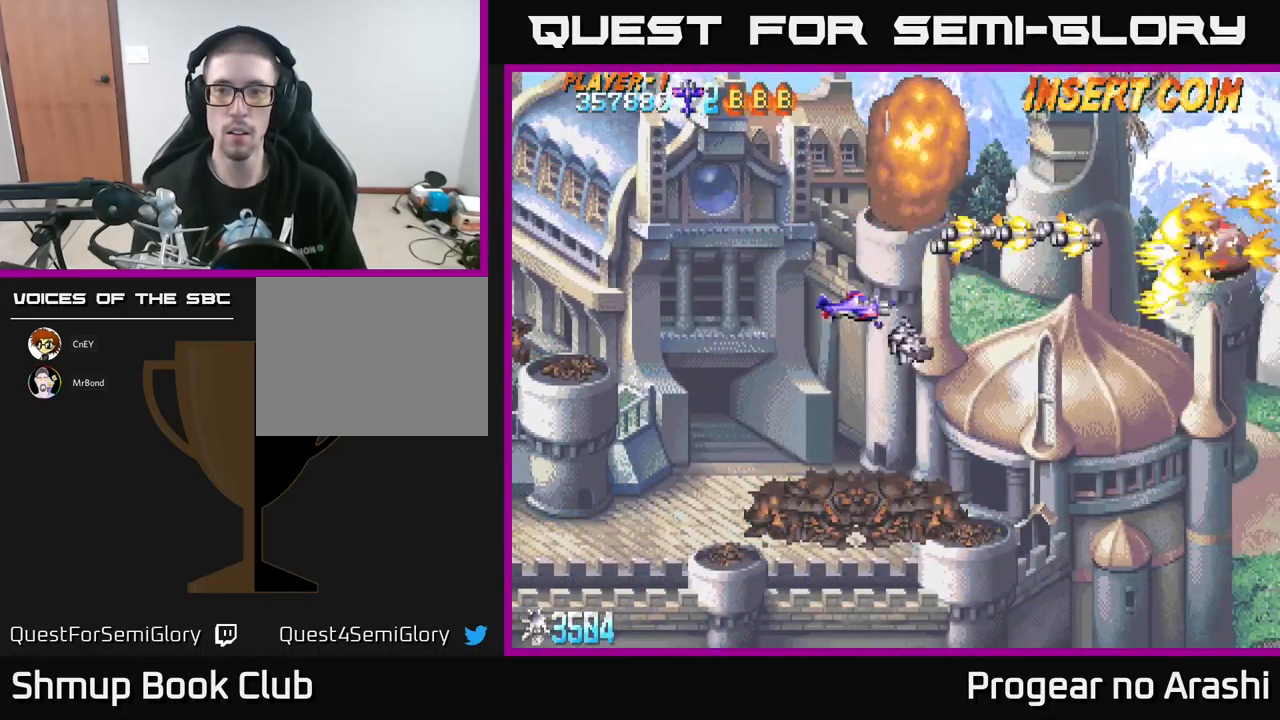
{"buttons": ["DPAD_UP", "DPAD_LEFT"], "left_stick": "center", "events": [[200, "DPAD_RIGHT", "up"], [283, "DPAD_UP", "down"], [317, "DPAD_LEFT", "down"]]}